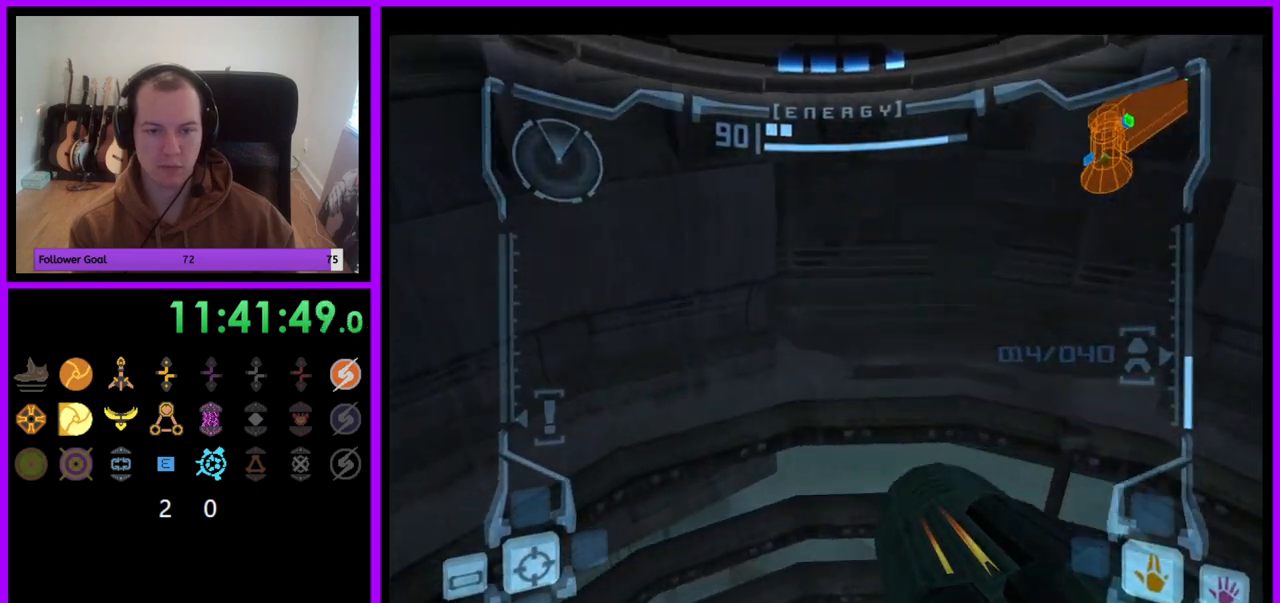
Gameplay with a controller (Nintendo layout); each line is a JSON object with the inputs held at the frame after it. "events" lists button and stick changes between this image and that frame as [ms after this image, input, new state], when the widget could be followed in between. Not read: L3 R3.
{"buttons": [], "left_stick": "center", "right_stick": "center", "events": [[67, "left_stick", "left"], [300, "left_stick", "center"]]}
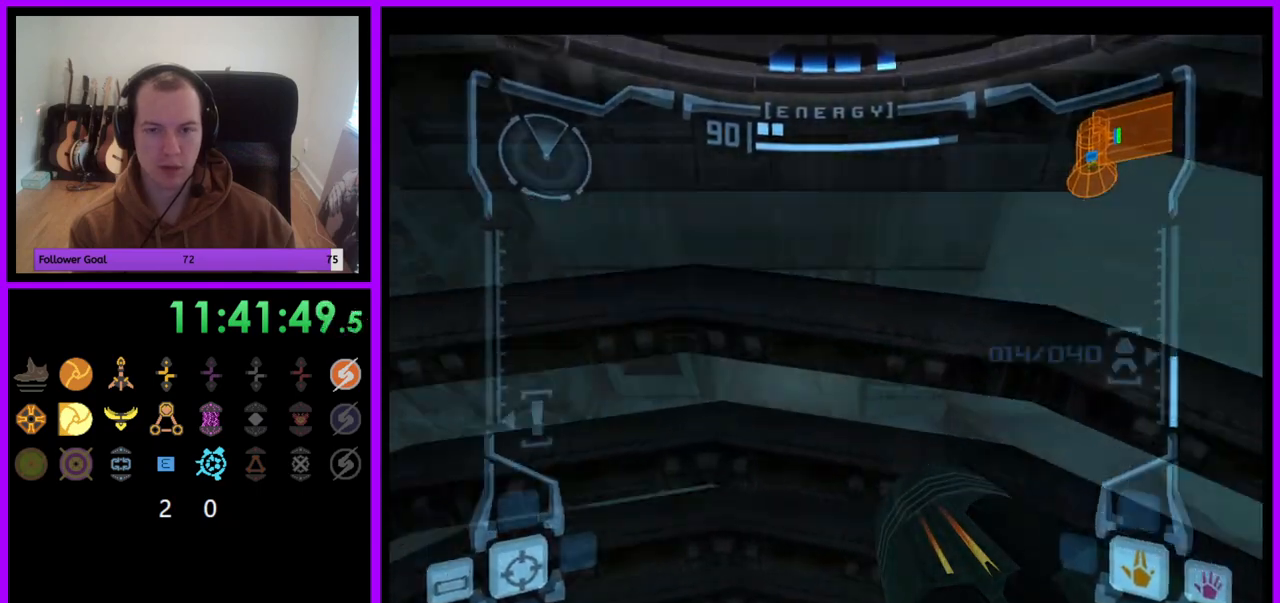
{"buttons": [], "left_stick": "center", "right_stick": "center", "events": [[283, "left_stick", "down-left"], [417, "left_stick", "center"]]}
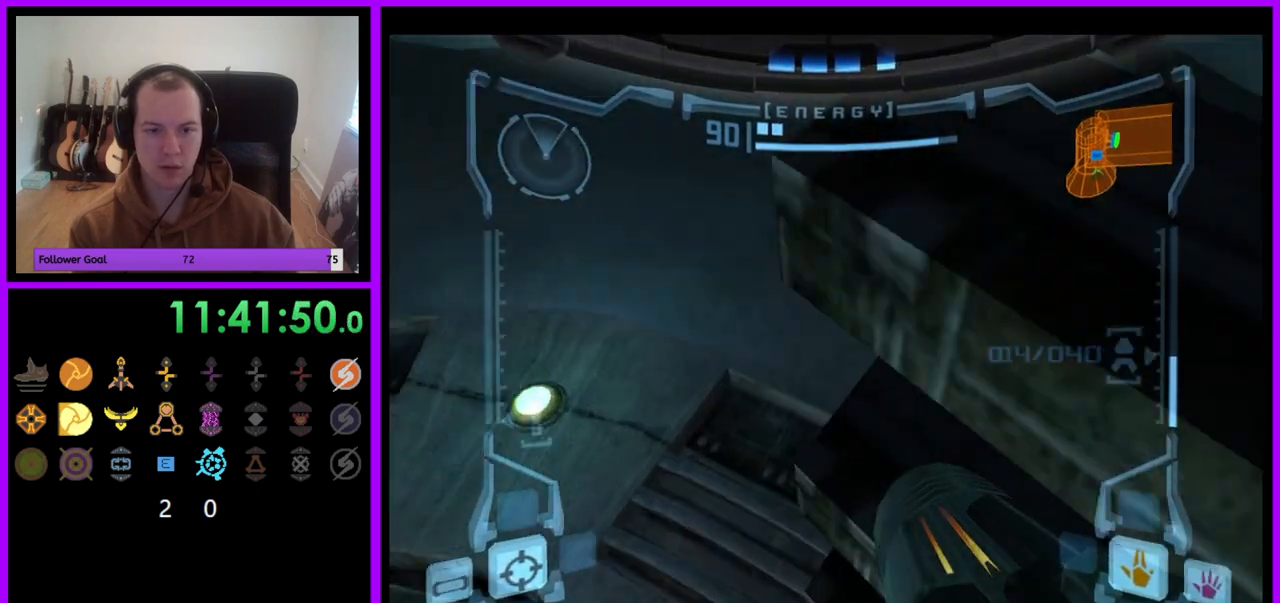
{"buttons": [], "left_stick": "center", "right_stick": "center", "events": [[367, "B", "down"], [483, "B", "up"]]}
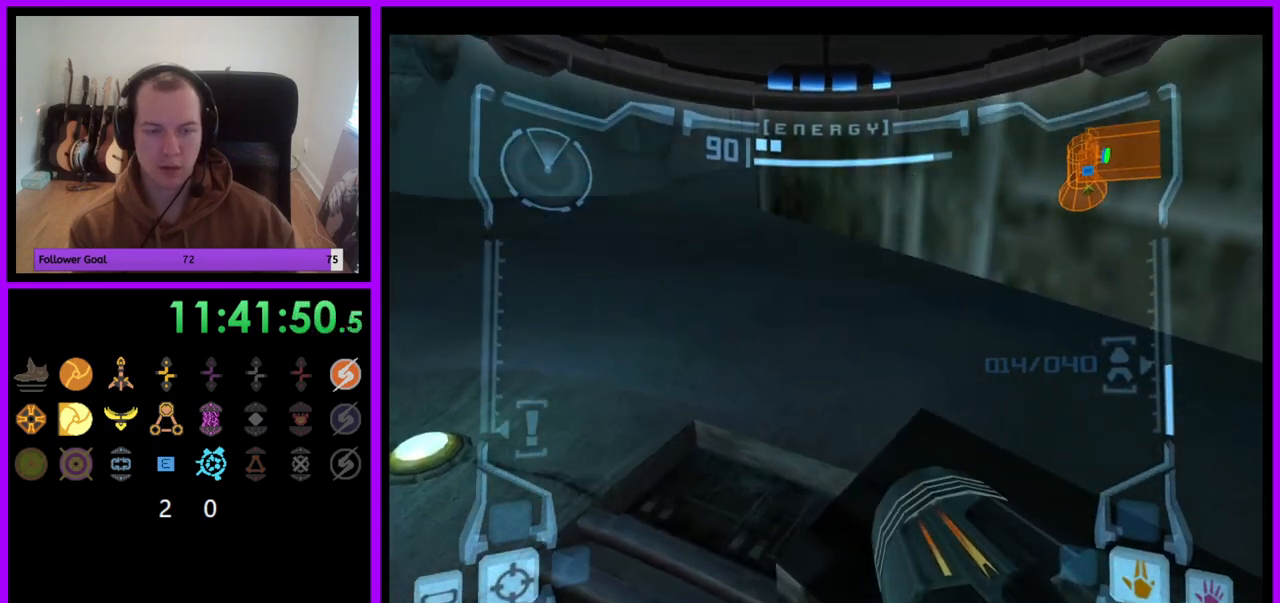
{"buttons": ["L1"], "left_stick": "up", "right_stick": "center", "events": [[33, "B", "down"], [100, "B", "up"], [150, "B", "down"], [317, "left_stick", "up"], [483, "B", "up"], [500, "L1", "down"]]}
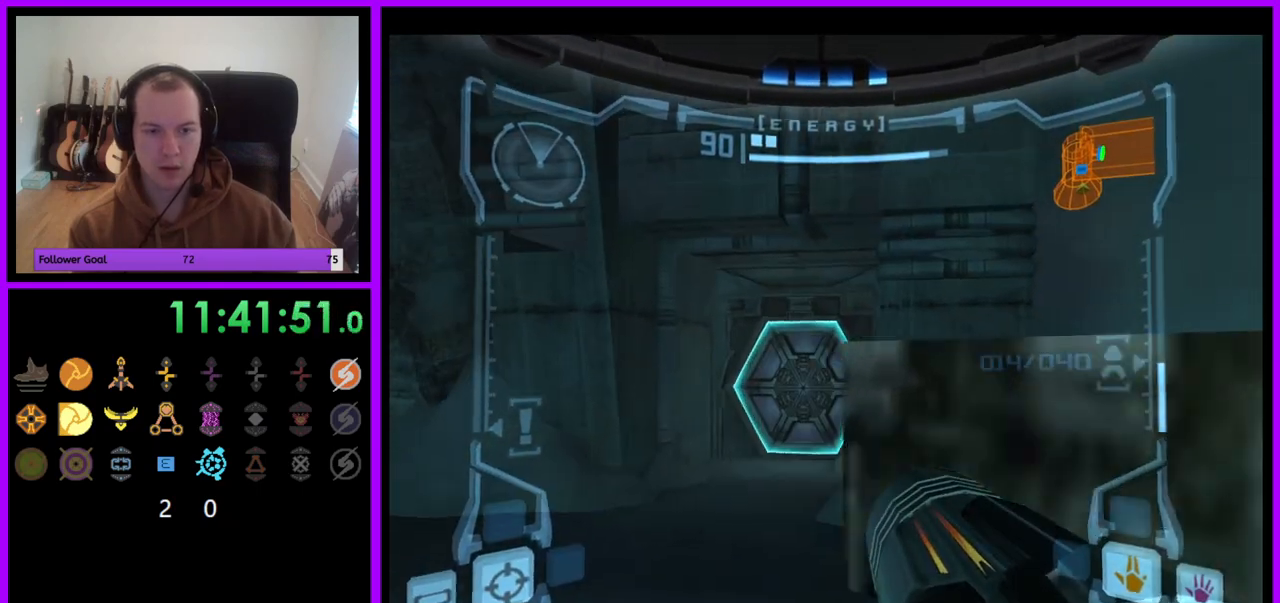
{"buttons": ["L1"], "left_stick": "up", "right_stick": "center", "events": [[100, "left_stick", "up-left"], [267, "left_stick", "up"], [317, "A", "down"], [367, "A", "up"]]}
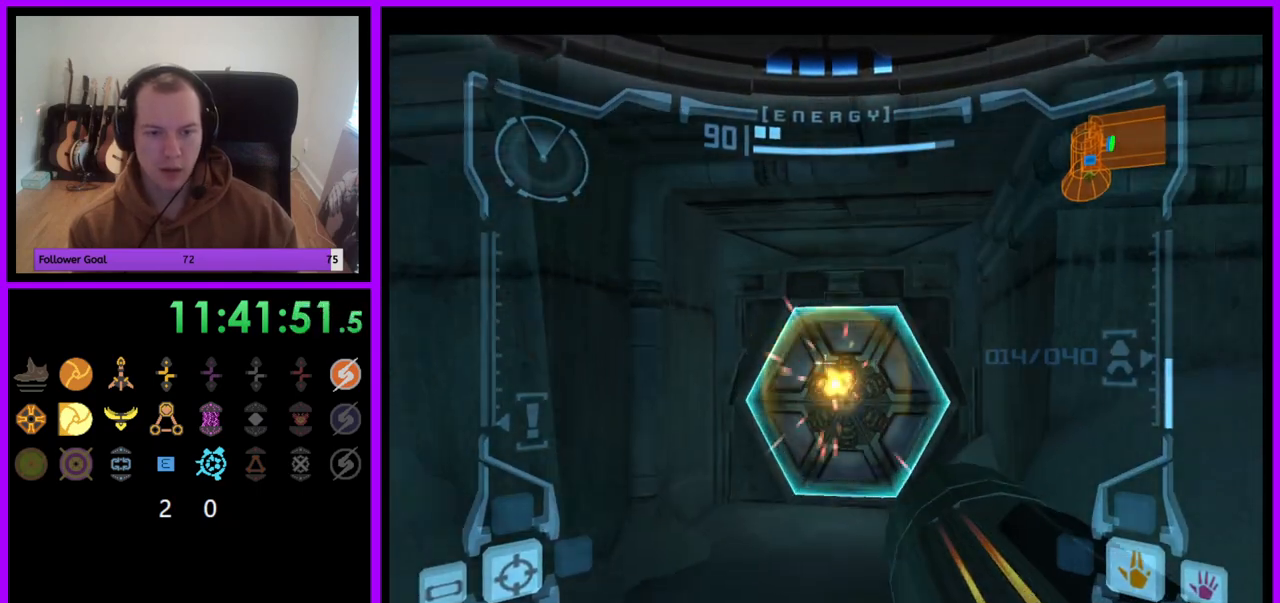
{"buttons": [], "left_stick": "up", "right_stick": "center", "events": [[100, "L1", "up"]]}
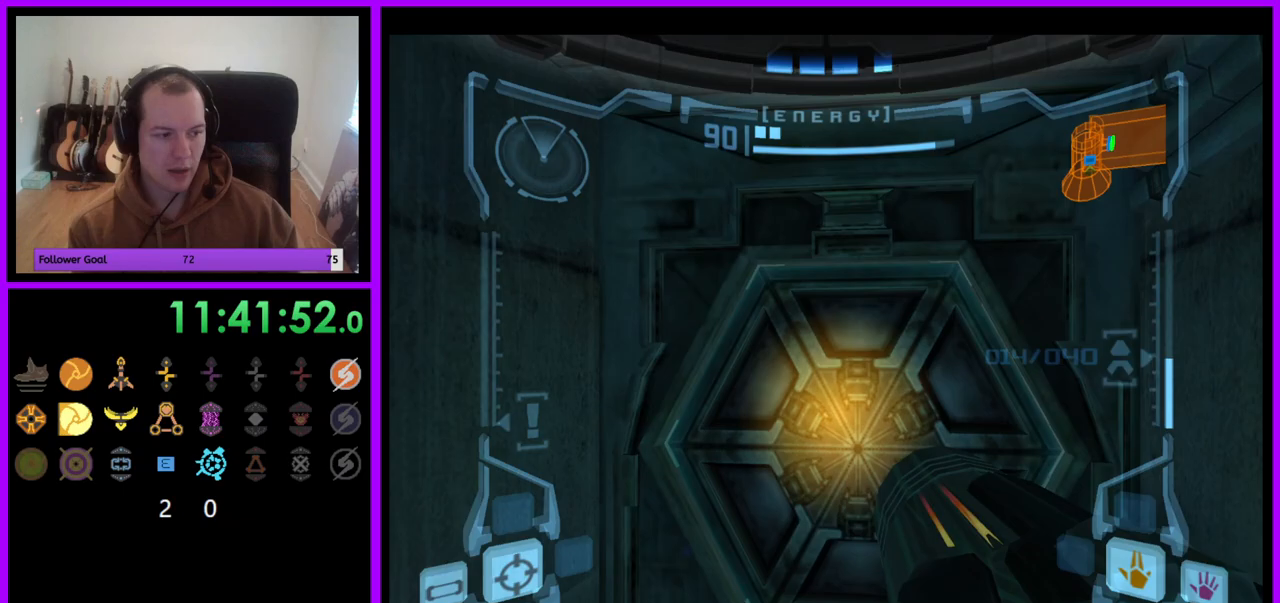
{"buttons": [], "left_stick": "center", "right_stick": "center", "events": [[233, "X", "down"], [317, "X", "up"], [483, "left_stick", "center"]]}
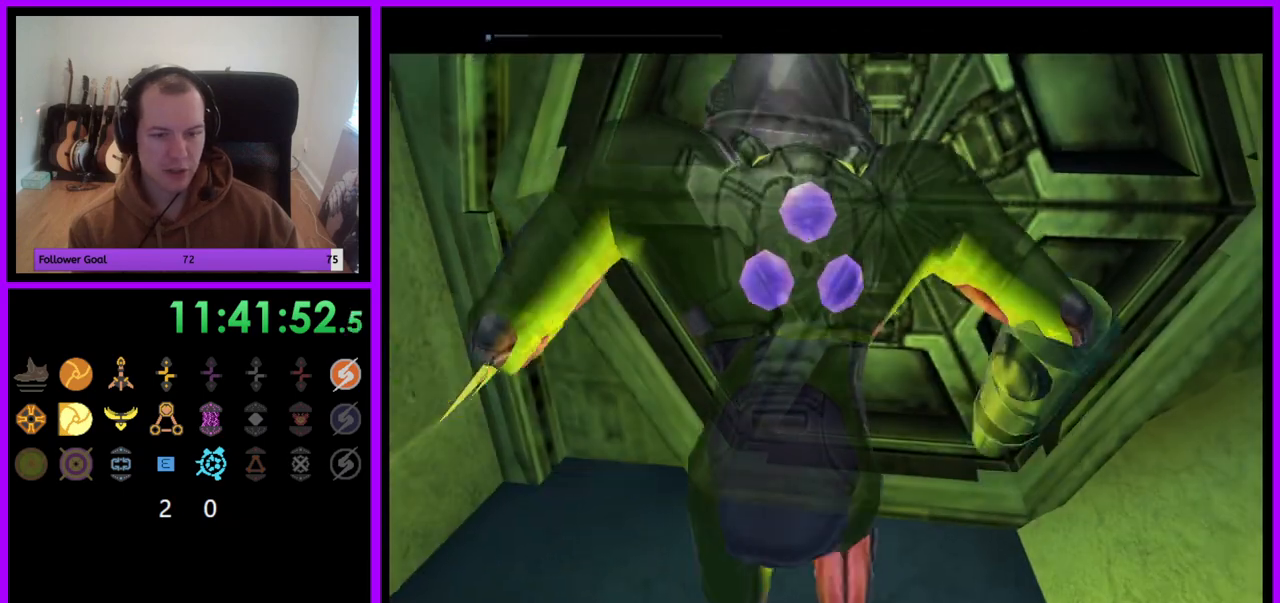
{"buttons": [], "left_stick": "center", "right_stick": "center", "events": []}
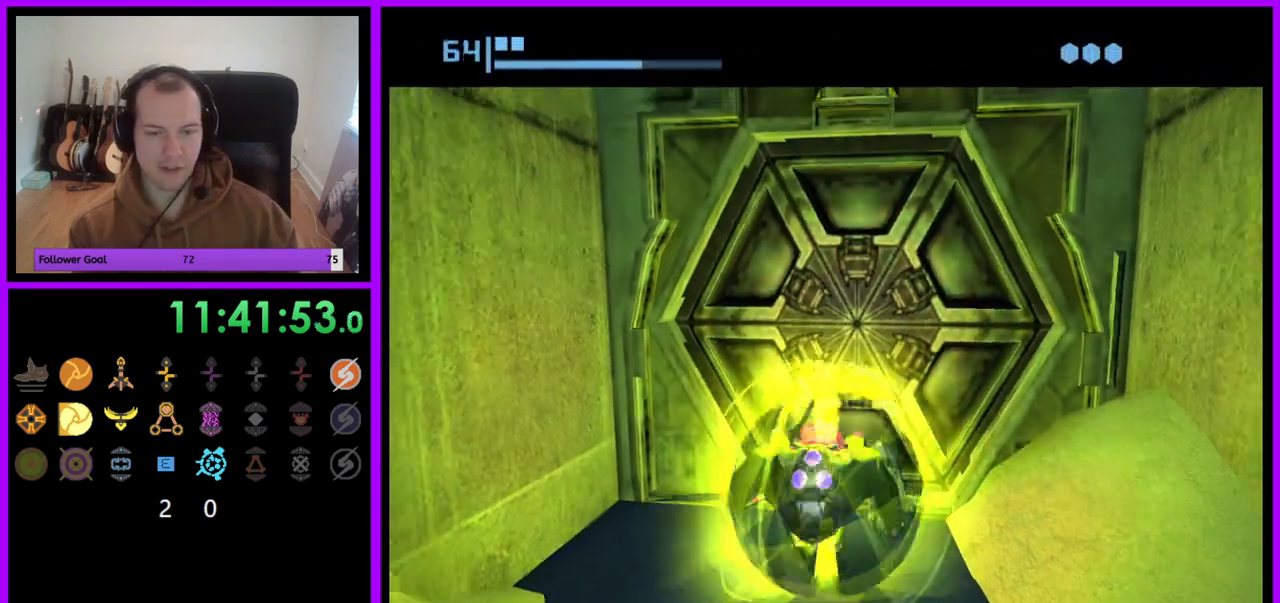
{"buttons": [], "left_stick": "up", "right_stick": "center", "events": [[350, "left_stick", "up"]]}
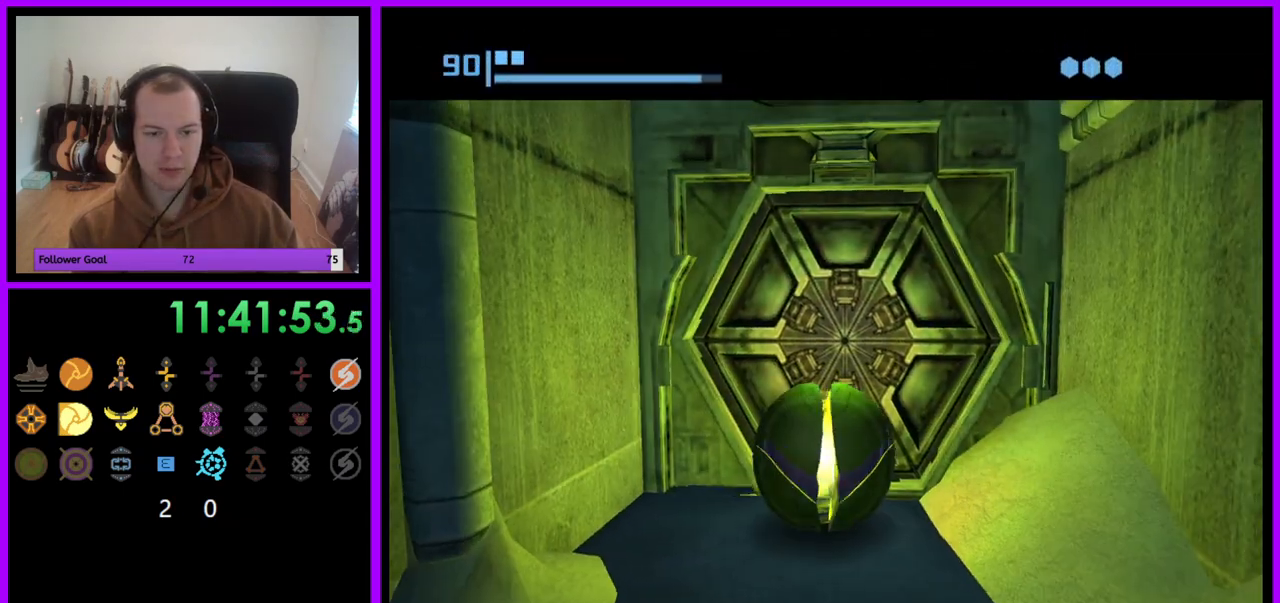
{"buttons": [], "left_stick": "up", "right_stick": "center", "events": [[83, "left_stick", "center"], [200, "left_stick", "down"], [367, "left_stick", "center"], [417, "left_stick", "up"]]}
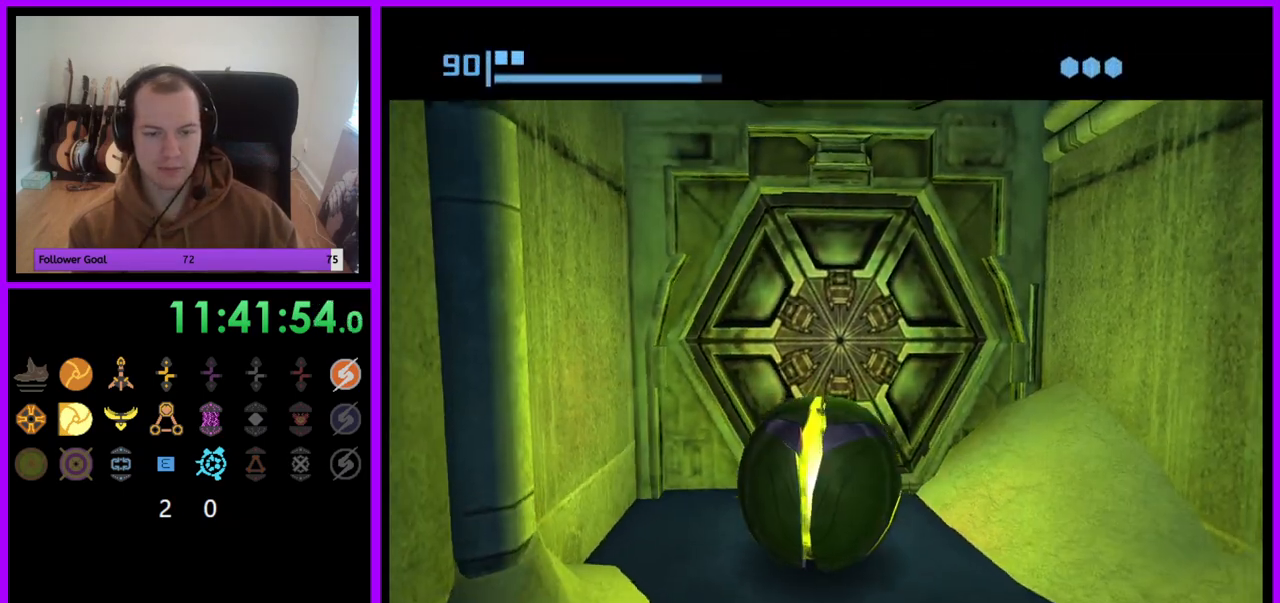
{"buttons": [], "left_stick": "center", "right_stick": "center", "events": [[67, "left_stick", "center"]]}
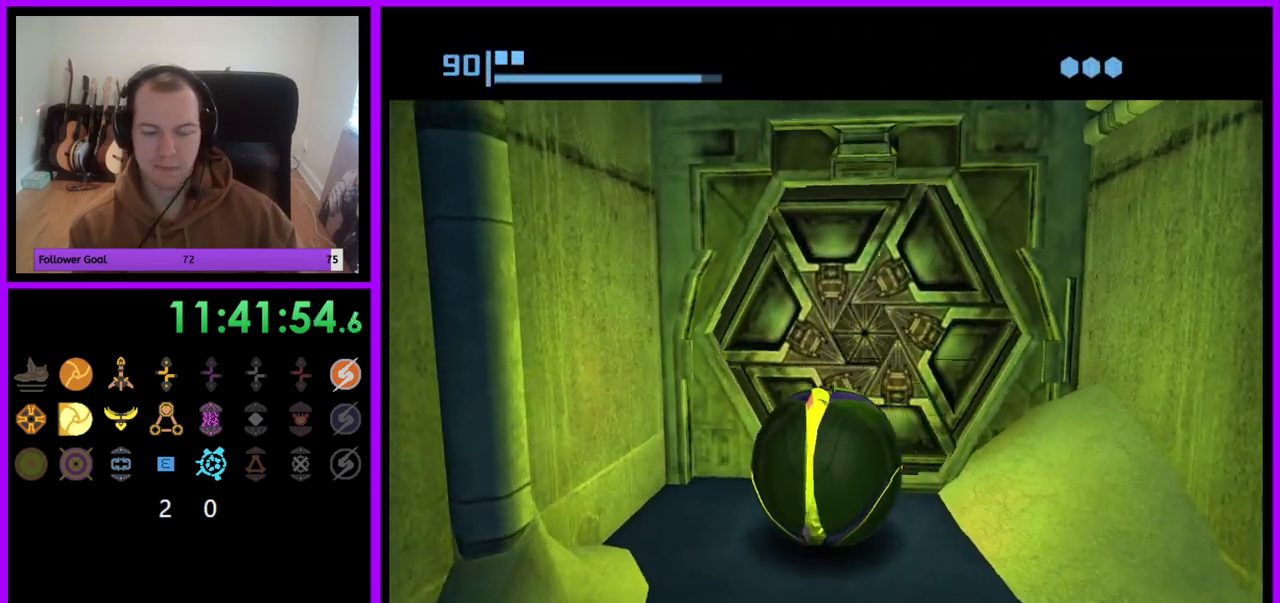
{"buttons": [], "left_stick": "center", "right_stick": "center", "events": []}
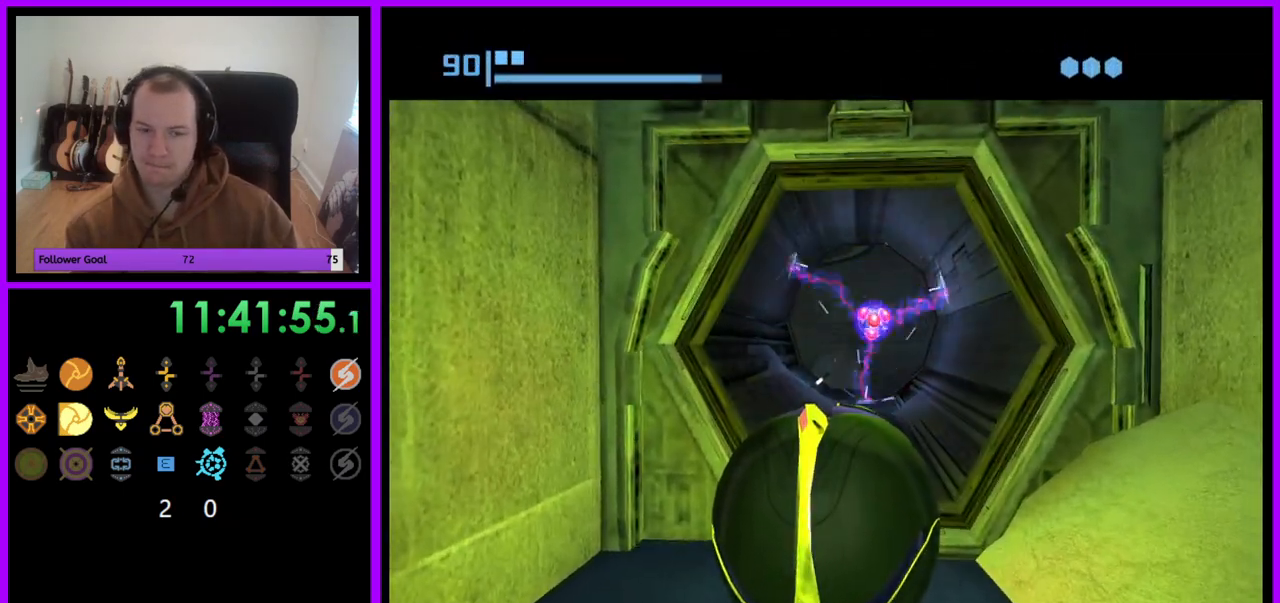
{"buttons": ["B"], "left_stick": "up", "right_stick": "center", "events": [[33, "left_stick", "up"], [300, "B", "down"]]}
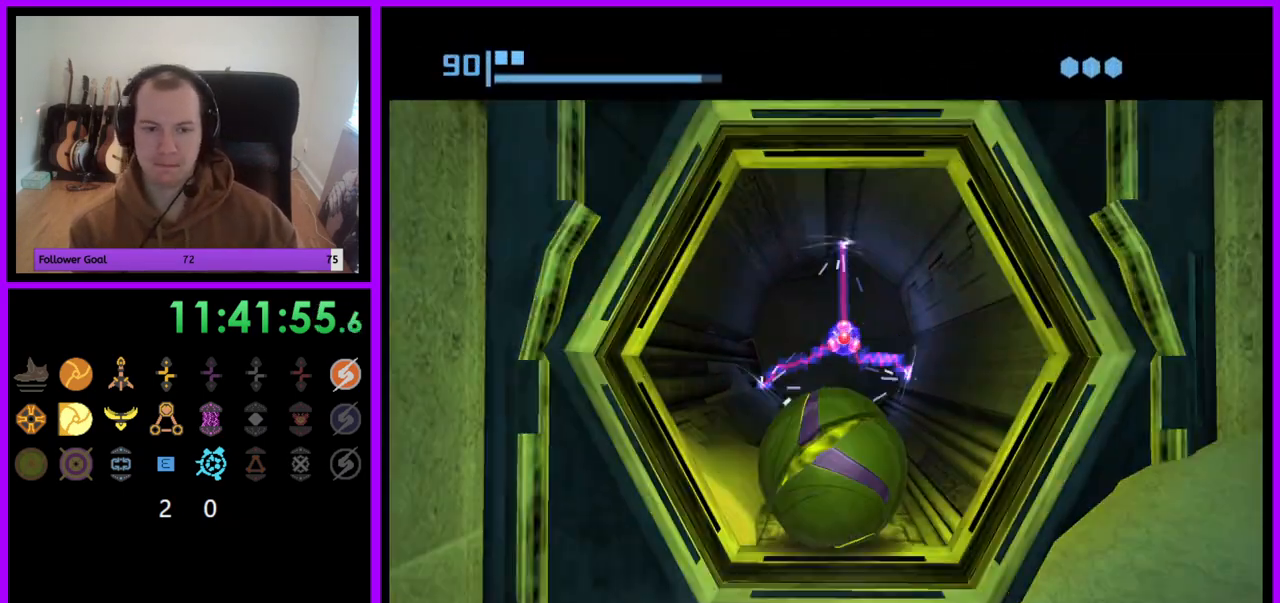
{"buttons": ["B"], "left_stick": "up", "right_stick": "center", "events": [[133, "left_stick", "up-left"], [233, "left_stick", "up"]]}
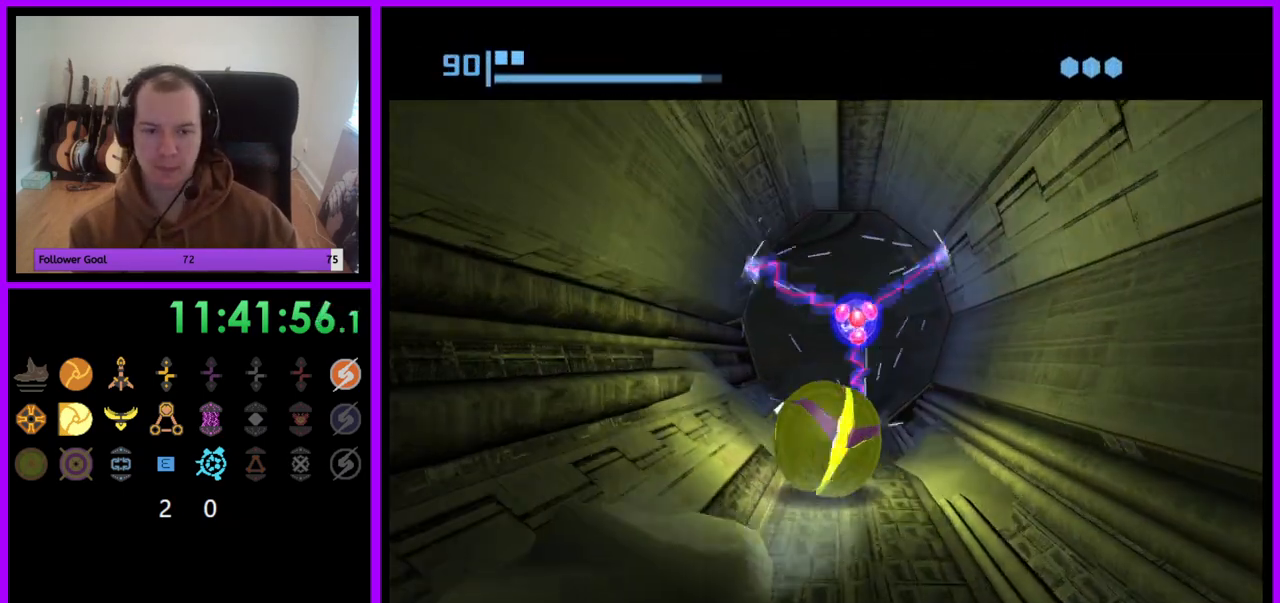
{"buttons": [], "left_stick": "center", "right_stick": "center", "events": [[83, "B", "up"], [133, "left_stick", "up-left"], [333, "X", "down"], [333, "left_stick", "center"], [400, "X", "up"]]}
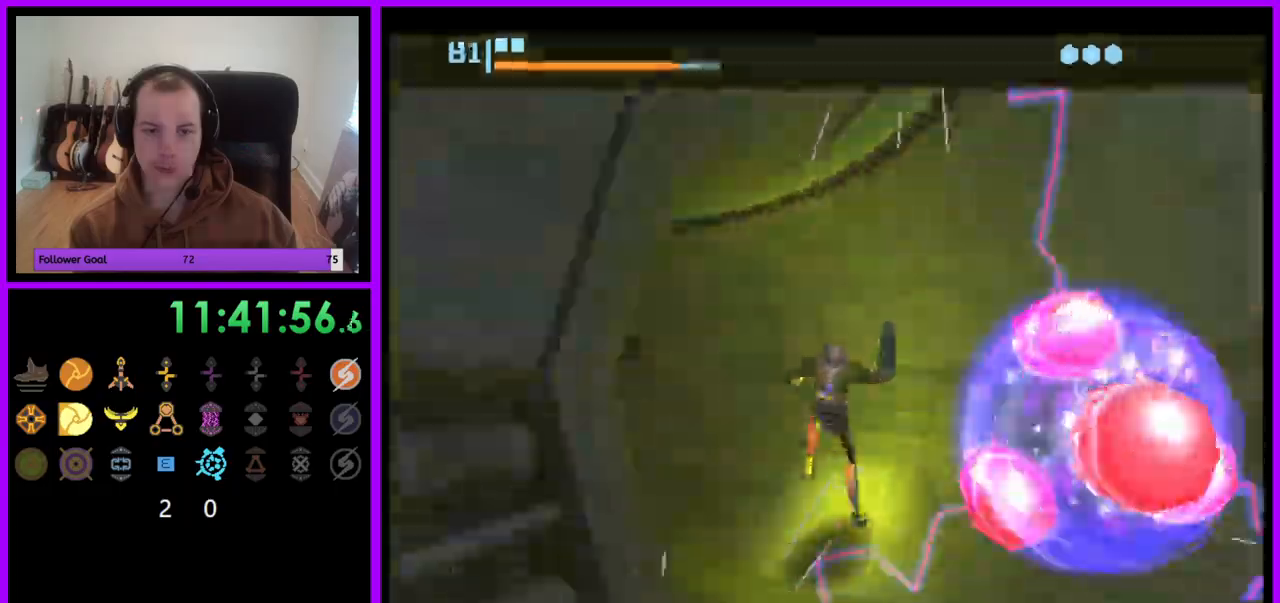
{"buttons": [], "left_stick": "left", "right_stick": "center", "events": [[117, "left_stick", "left"]]}
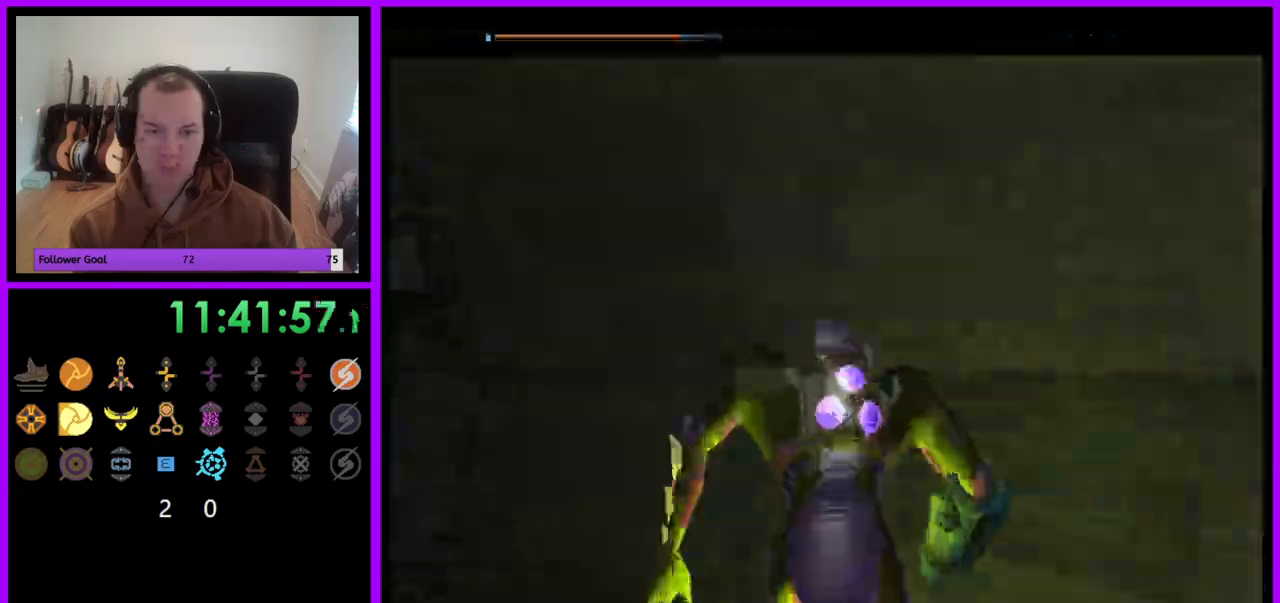
{"buttons": [], "left_stick": "left", "right_stick": "right", "events": [[33, "right_stick", "right"]]}
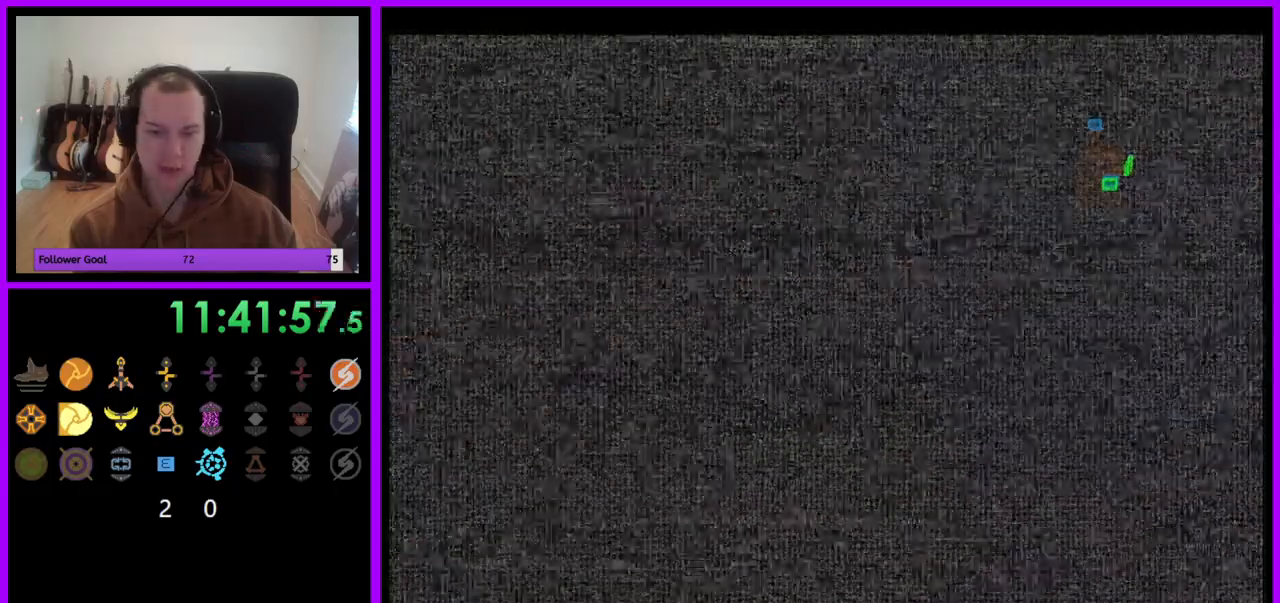
{"buttons": [], "left_stick": "left", "right_stick": "right", "events": []}
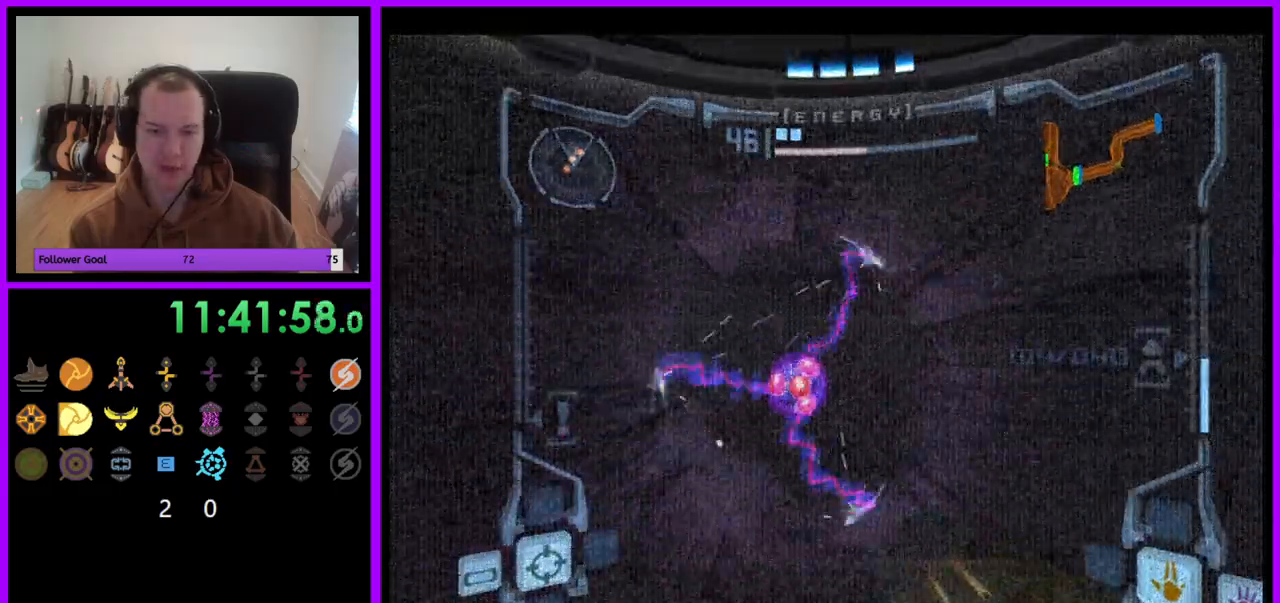
{"buttons": [], "left_stick": "left", "right_stick": "right", "events": []}
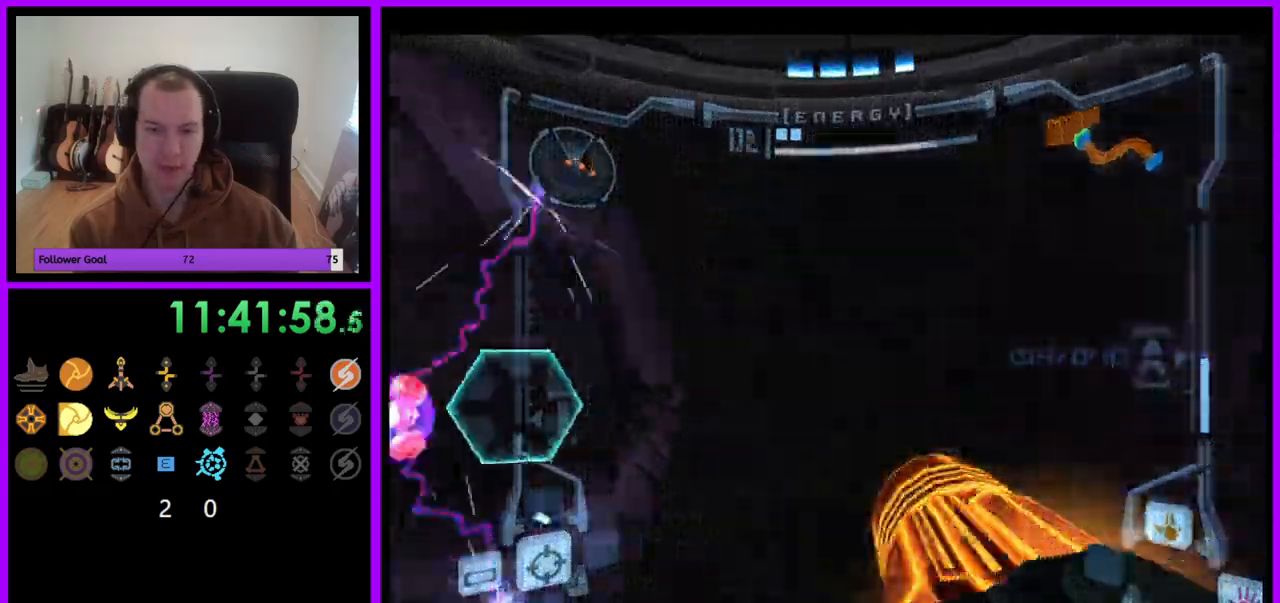
{"buttons": ["A"], "left_stick": "center", "right_stick": "center", "events": [[33, "right_stick", "center"], [150, "A", "down"], [283, "left_stick", "center"]]}
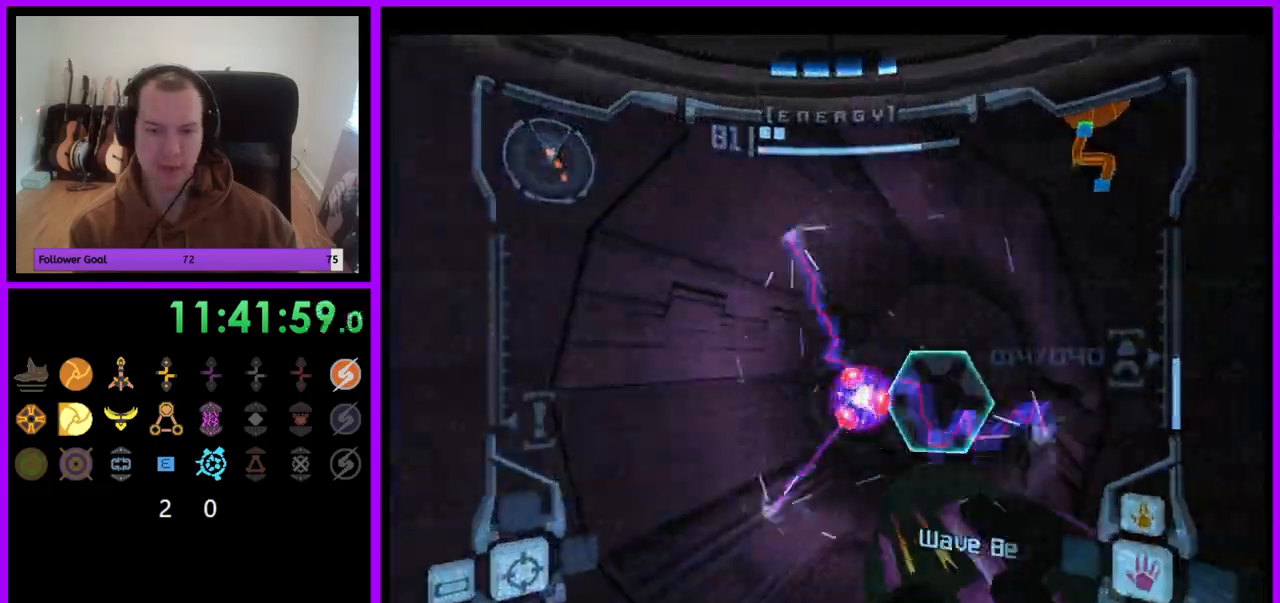
{"buttons": ["A", "L1"], "left_stick": "center", "right_stick": "center", "events": [[67, "L1", "down"]]}
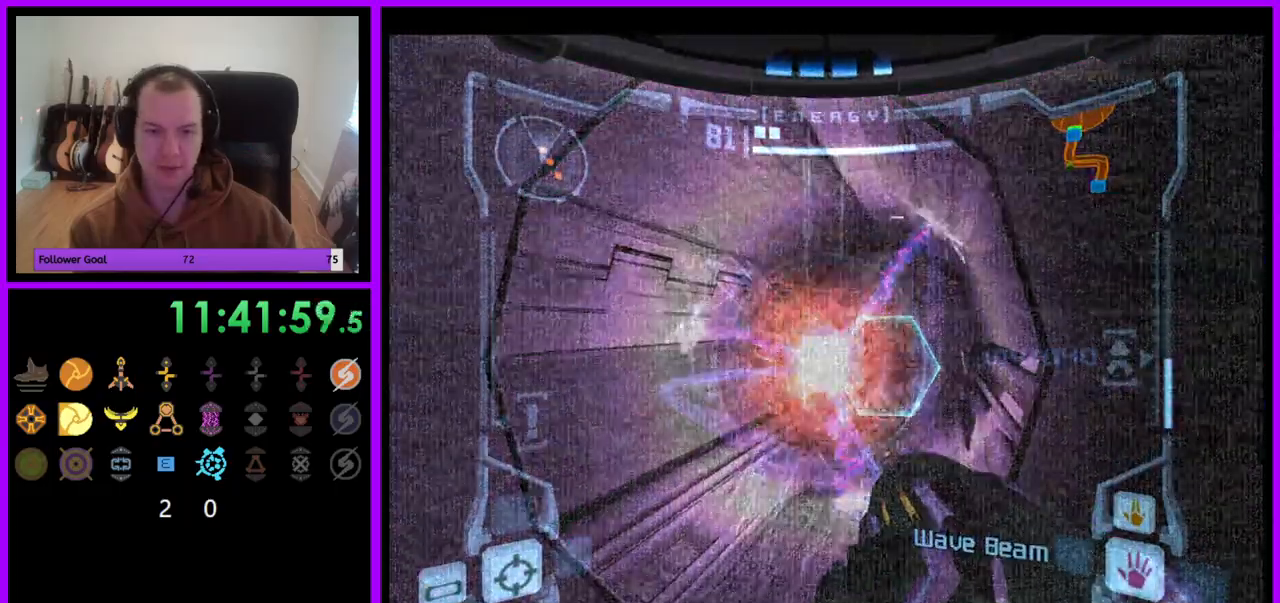
{"buttons": ["A", "L1"], "left_stick": "up-left", "right_stick": "center", "events": [[450, "left_stick", "up-left"]]}
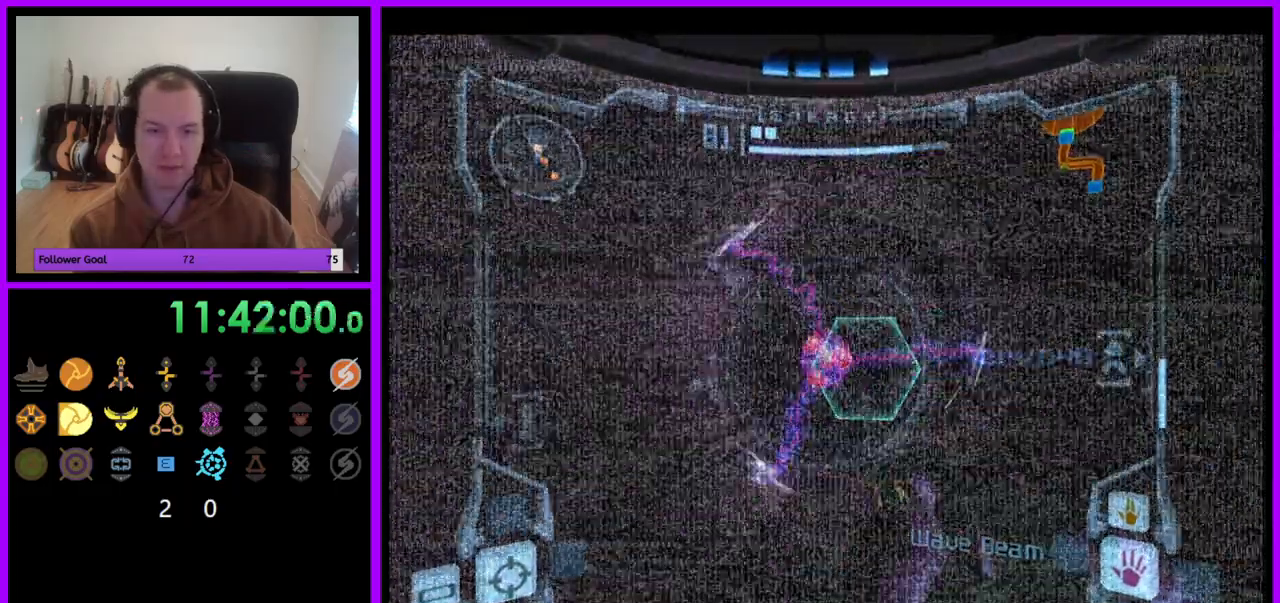
{"buttons": ["A", "L1"], "left_stick": "center", "right_stick": "center", "events": [[350, "left_stick", "center"], [400, "A", "up"], [500, "A", "down"]]}
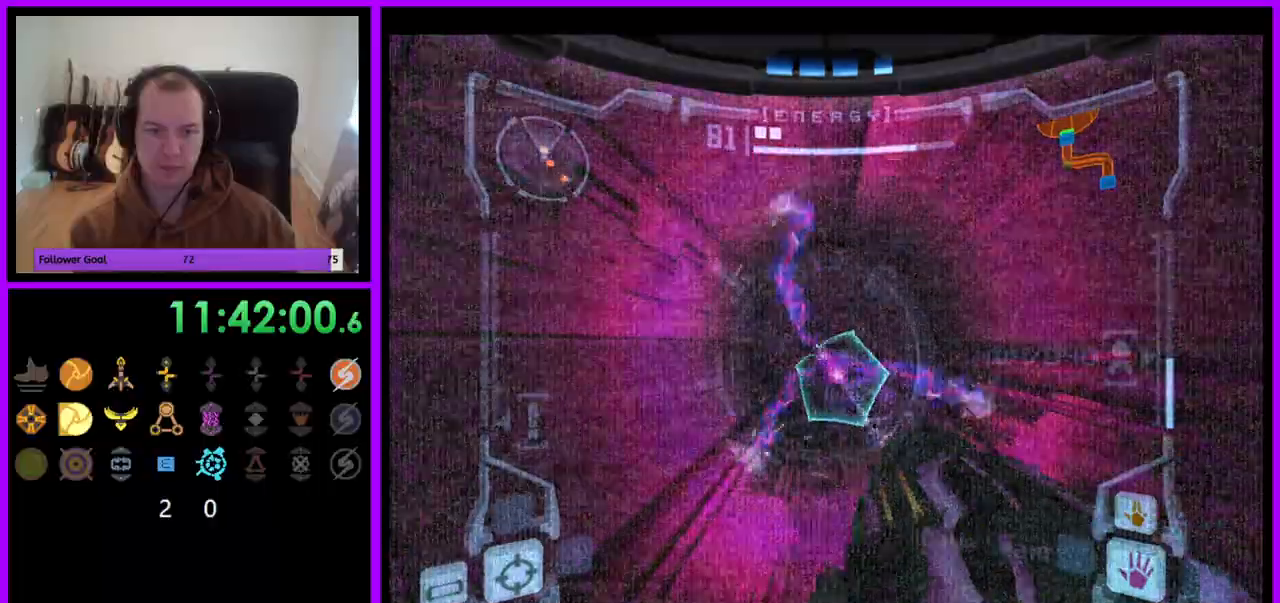
{"buttons": ["A", "L1"], "left_stick": "center", "right_stick": "center", "events": [[83, "left_stick", "down-right"], [450, "left_stick", "center"]]}
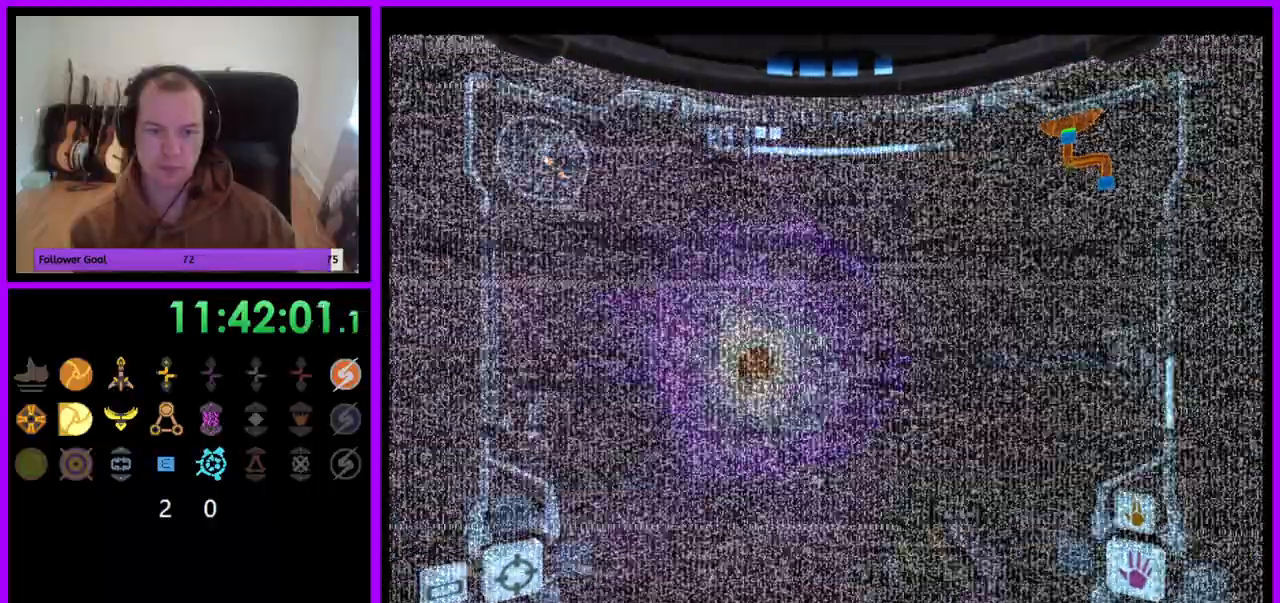
{"buttons": ["A"], "left_stick": "center", "right_stick": "center", "events": [[100, "left_stick", "up-left"], [417, "L1", "up"], [417, "left_stick", "center"]]}
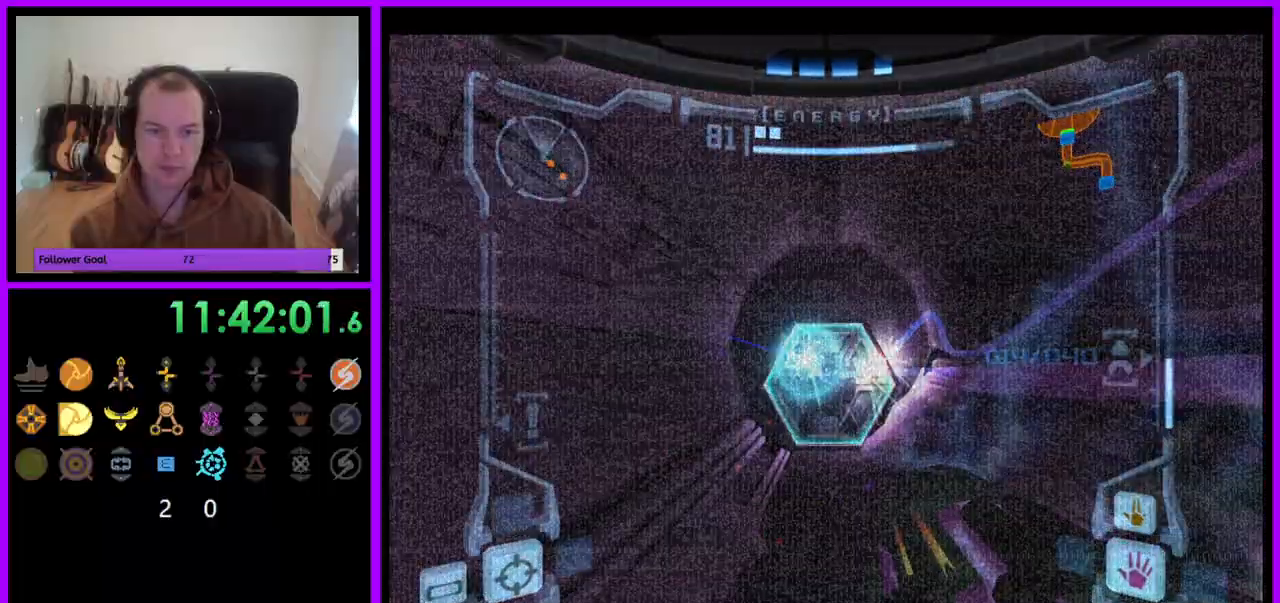
{"buttons": ["A"], "left_stick": "right", "right_stick": "center", "events": [[33, "left_stick", "right"]]}
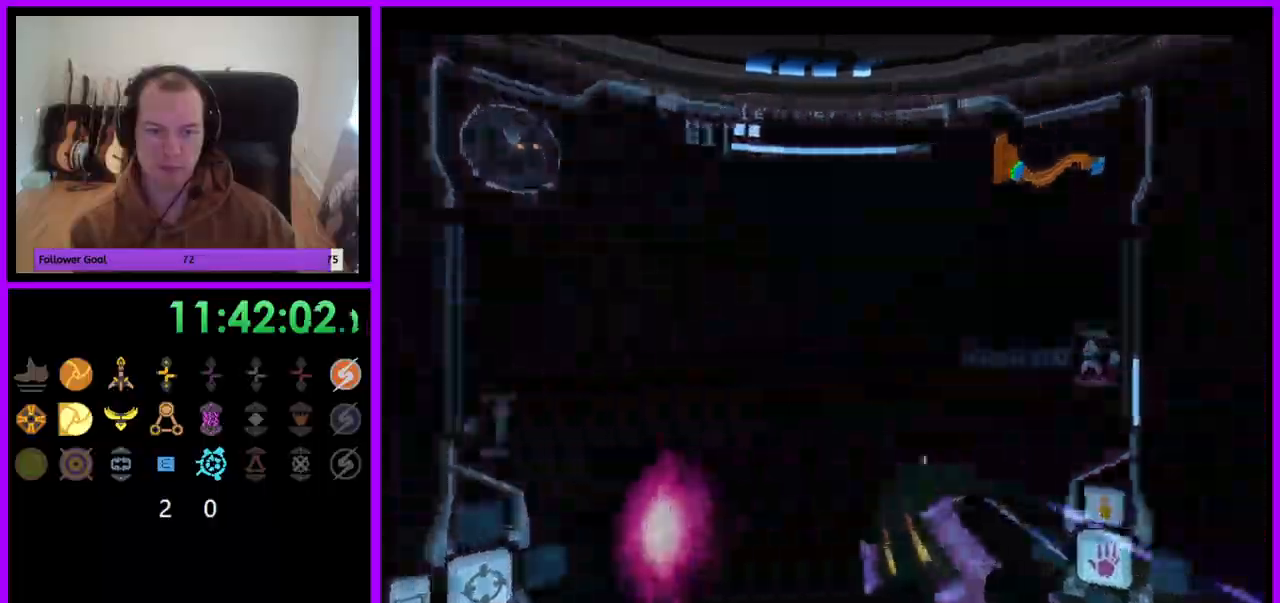
{"buttons": ["A", "L1"], "left_stick": "center", "right_stick": "center", "events": [[400, "left_stick", "center"], [450, "L1", "down"]]}
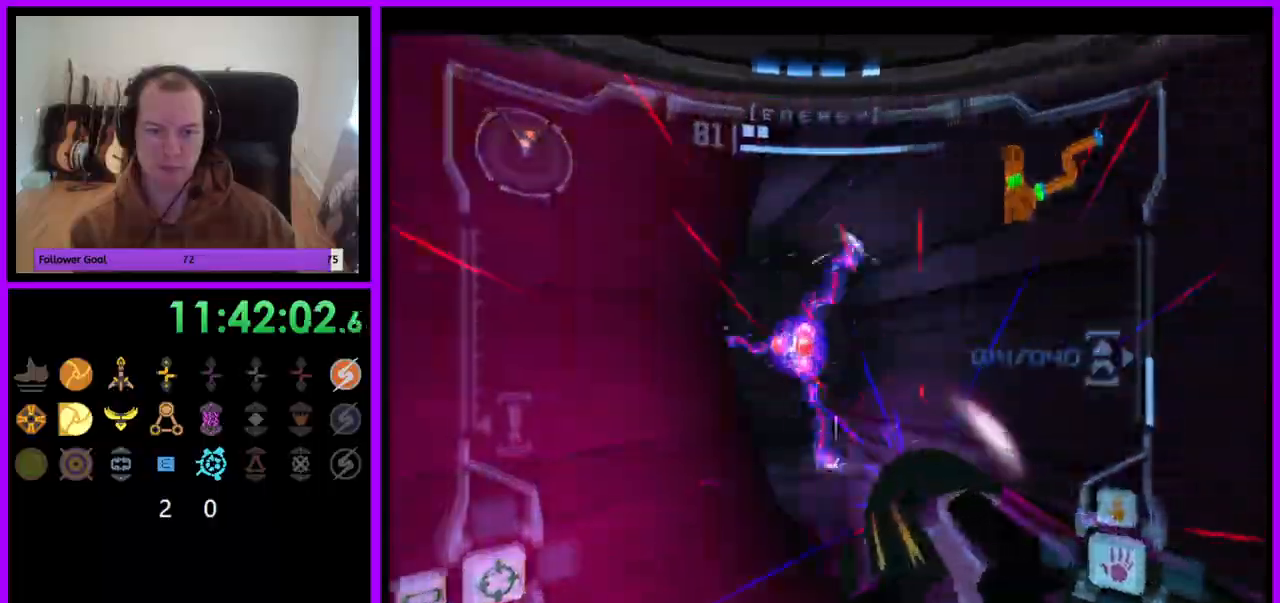
{"buttons": ["L1"], "left_stick": "up-right", "right_stick": "center", "events": [[333, "left_stick", "up-right"], [500, "A", "up"]]}
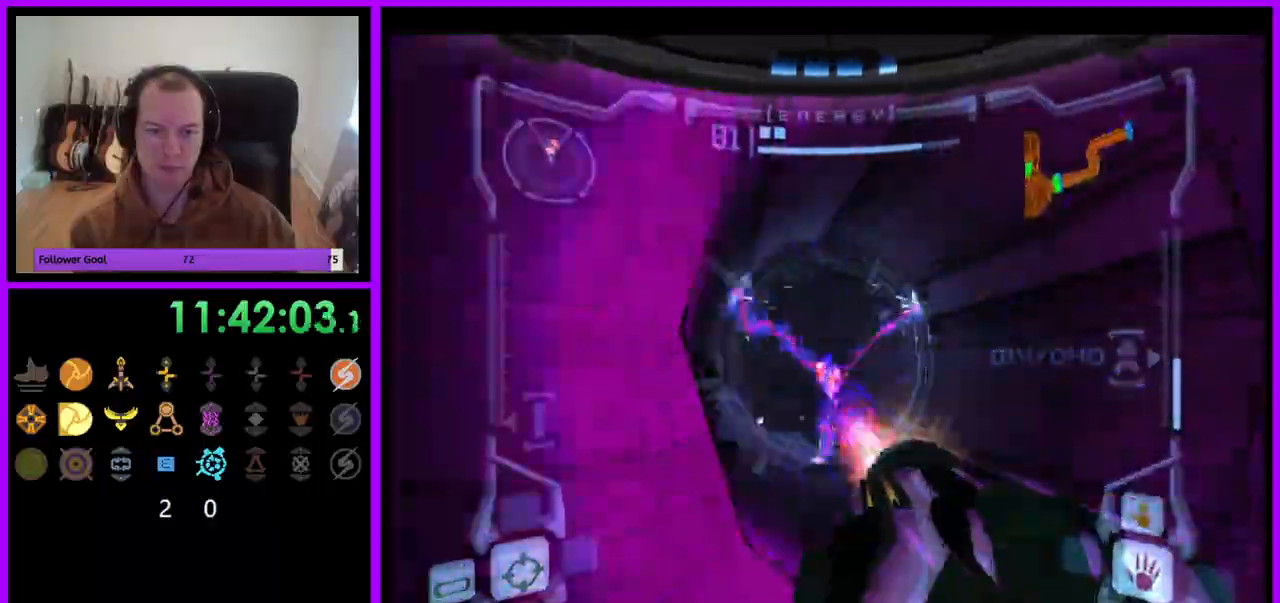
{"buttons": ["A", "L1"], "left_stick": "up", "right_stick": "center", "events": [[133, "A", "down"], [367, "left_stick", "up"]]}
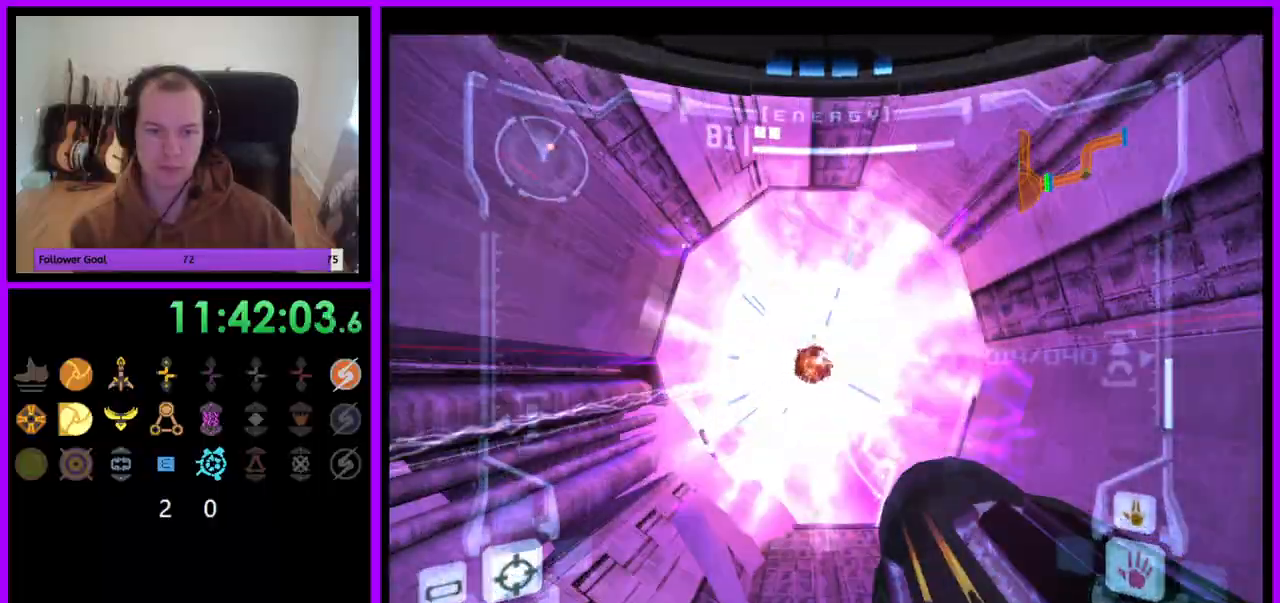
{"buttons": ["A"], "left_stick": "up-right", "right_stick": "center", "events": [[350, "L1", "up"], [433, "left_stick", "up-right"]]}